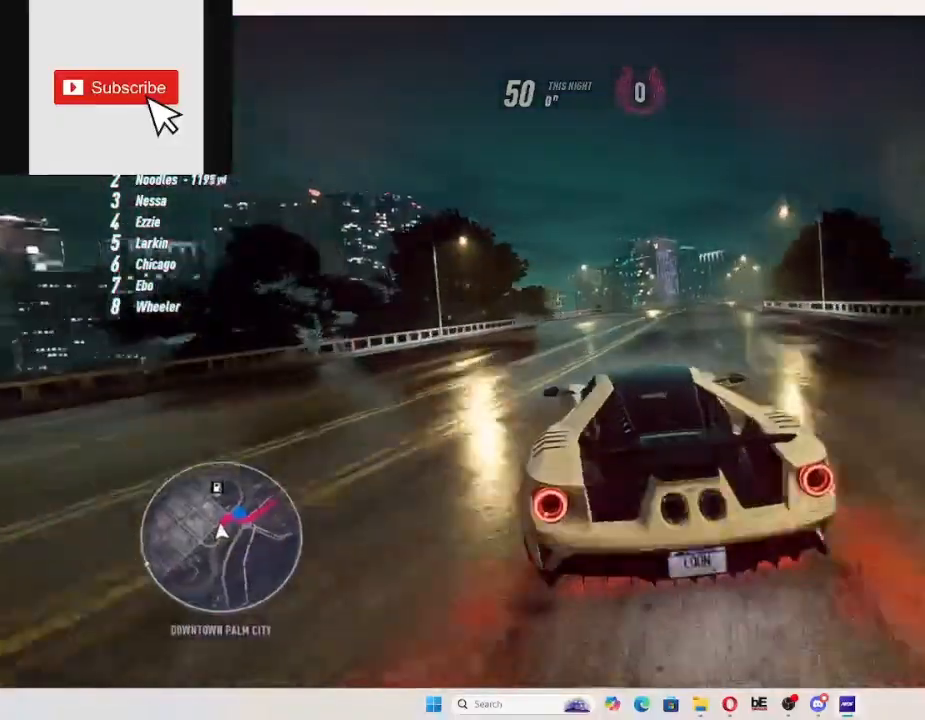
Gameplay with a controller (Xbox layout); each line is a JSON object with the inputs held at the frame after it (dt_ms = milliseconds from this image to that frame). "events" lists button and stick changes between this image and that frame as [ms after this image, input, new state], when the widget could be followed in between.
{"dt_ms": 500, "buttons": ["R2"], "left_stick": "center", "right_stick": "center", "events": []}
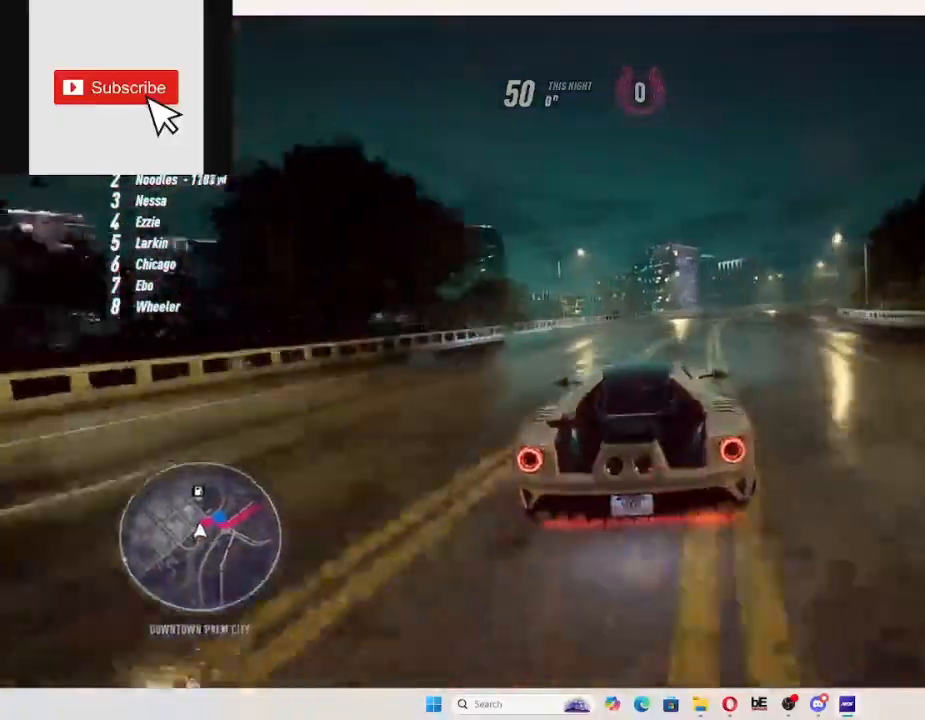
{"dt_ms": 500, "buttons": ["R2"], "left_stick": "right", "right_stick": "center", "events": [[400, "left_stick", "up-right"], [467, "left_stick", "right"]]}
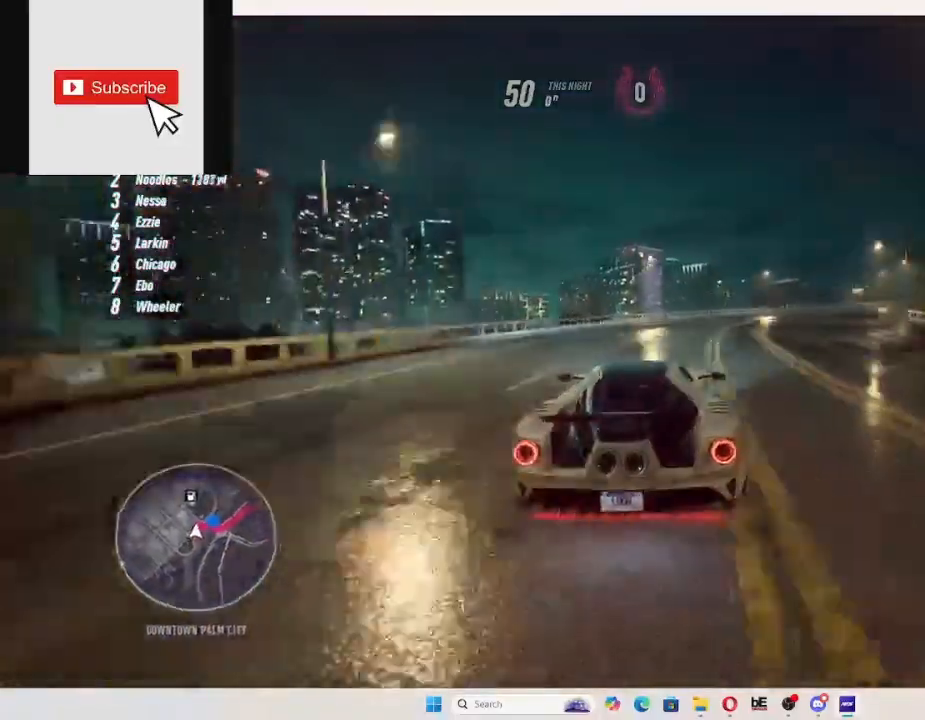
{"dt_ms": 500, "buttons": ["R2"], "left_stick": "right", "right_stick": "center", "events": []}
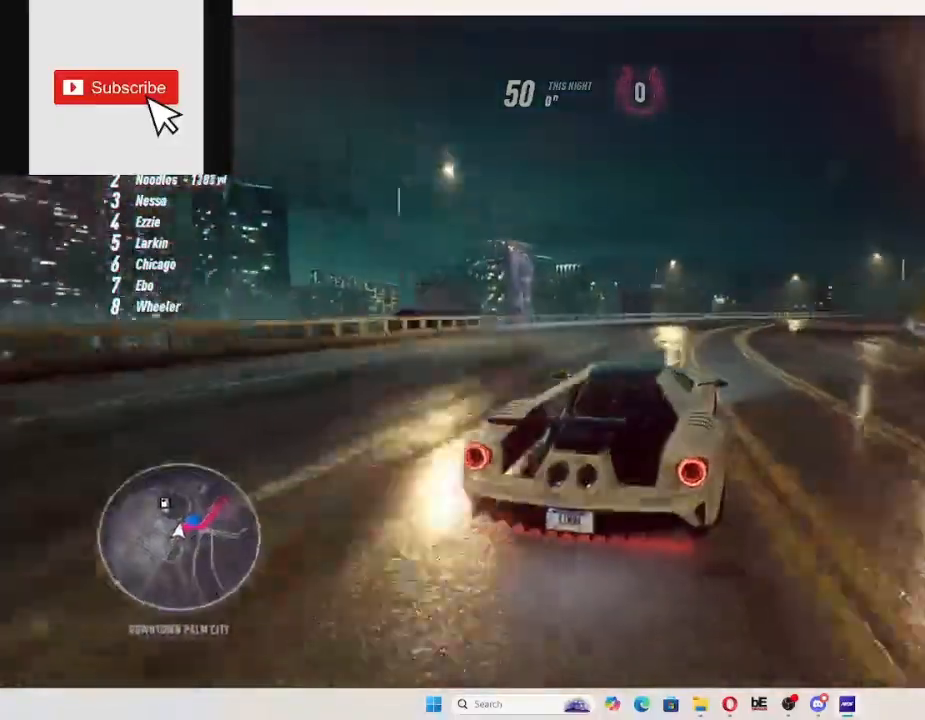
{"dt_ms": 500, "buttons": ["R2"], "left_stick": "right", "right_stick": "center", "events": [[67, "R2", "up"], [133, "R2", "down"]]}
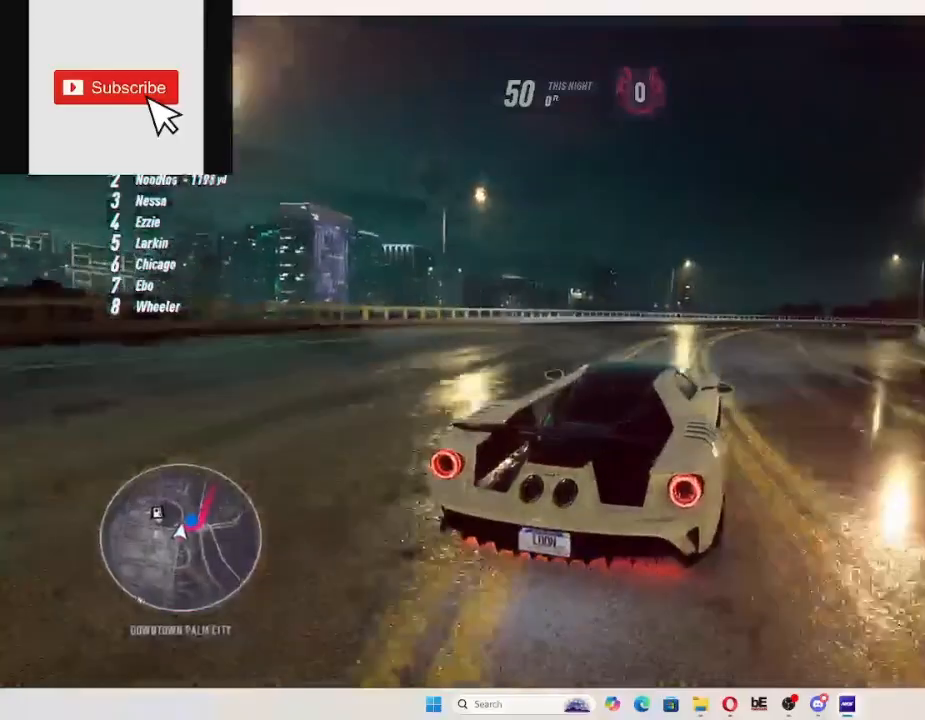
{"dt_ms": 500, "buttons": ["R2"], "left_stick": "center", "right_stick": "center", "events": [[133, "left_stick", "center"]]}
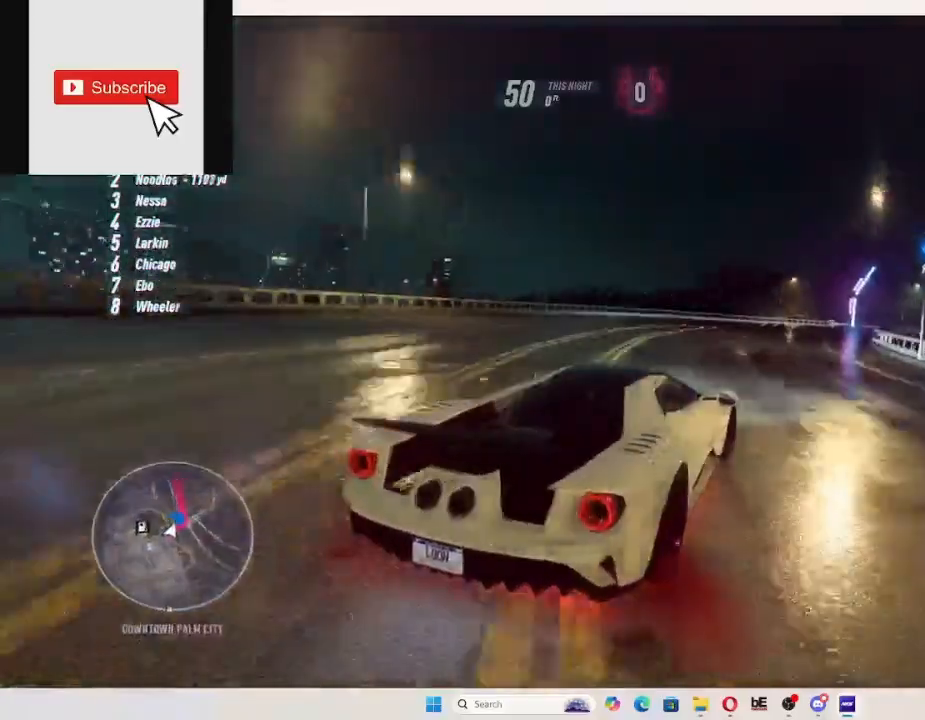
{"dt_ms": 500, "buttons": ["R2"], "left_stick": "center", "right_stick": "center", "events": [[33, "L1", "down"], [100, "L1", "up"]]}
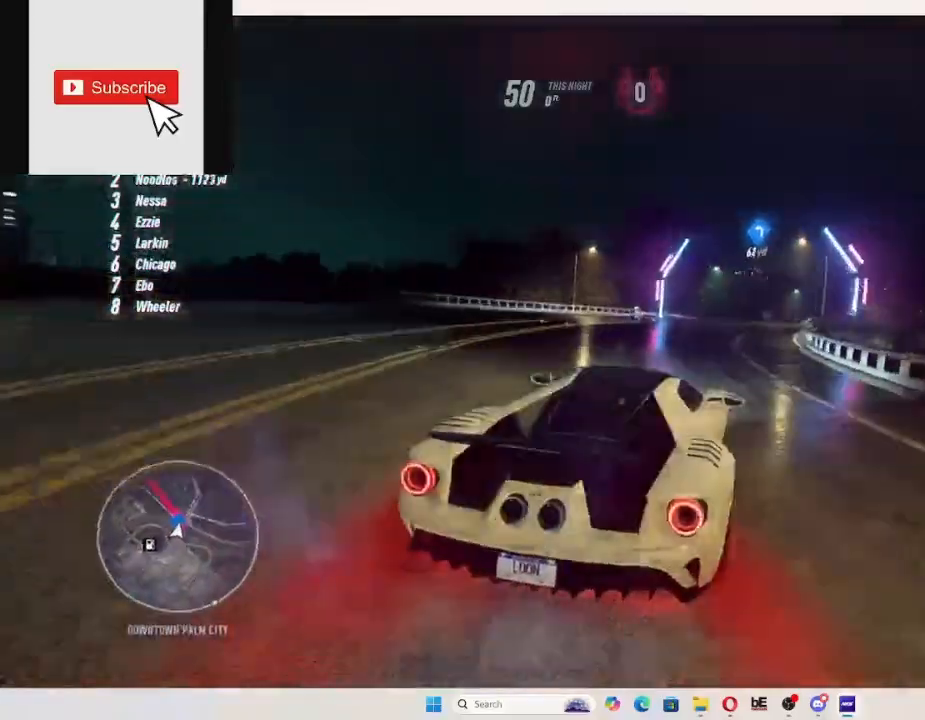
{"dt_ms": 500, "buttons": ["R2"], "left_stick": "center", "right_stick": "center", "events": []}
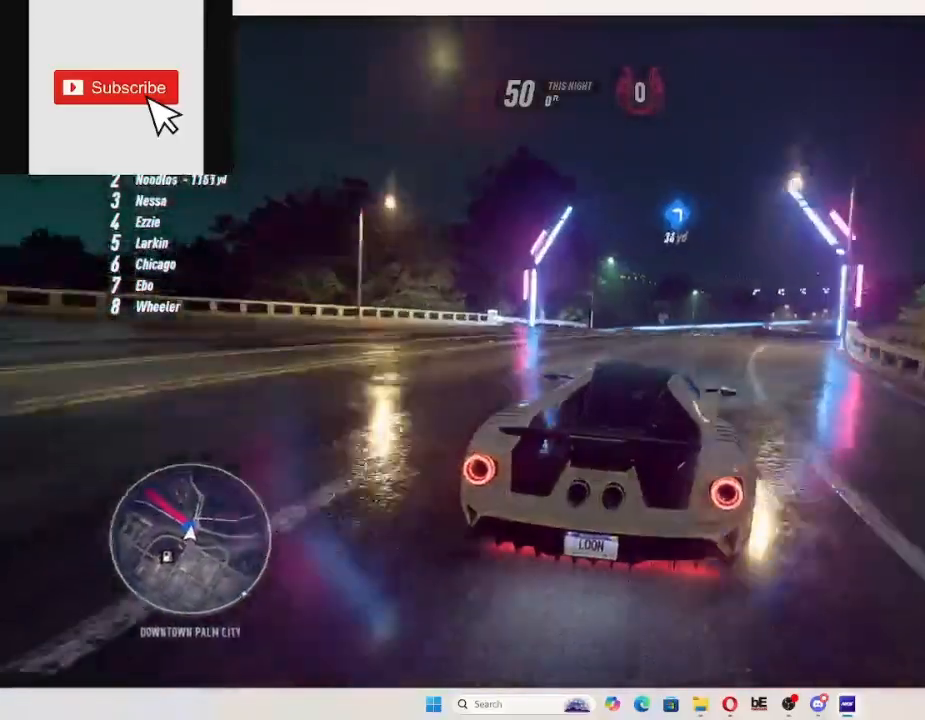
{"dt_ms": 500, "buttons": ["R2"], "left_stick": "center", "right_stick": "center", "events": [[267, "R1", "down"], [333, "R1", "up"]]}
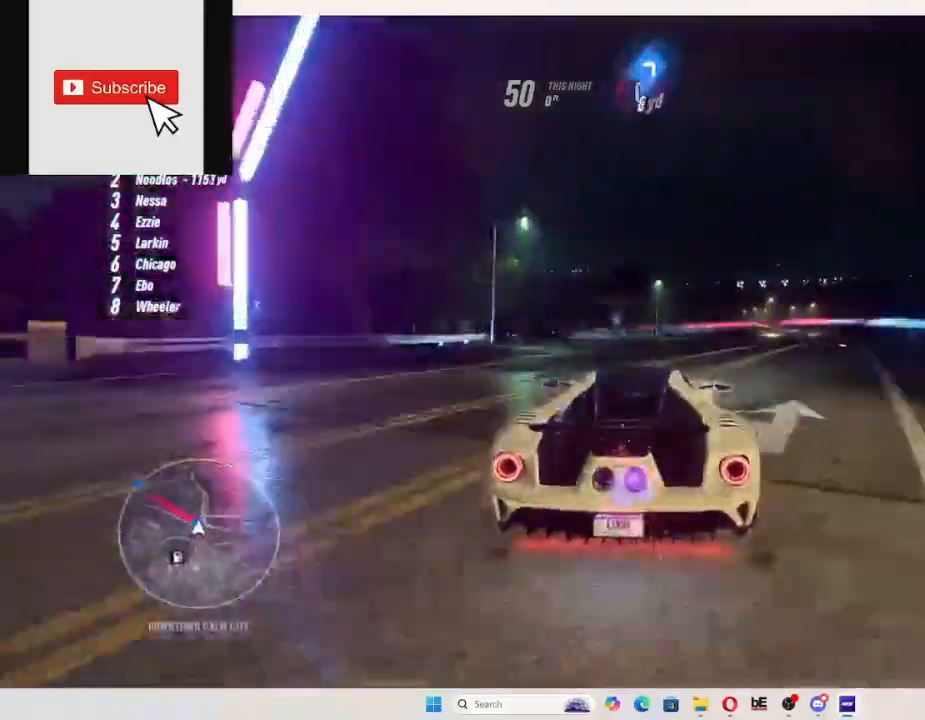
{"dt_ms": 500, "buttons": ["R2"], "left_stick": "up", "right_stick": "center", "events": [[33, "left_stick", "up"]]}
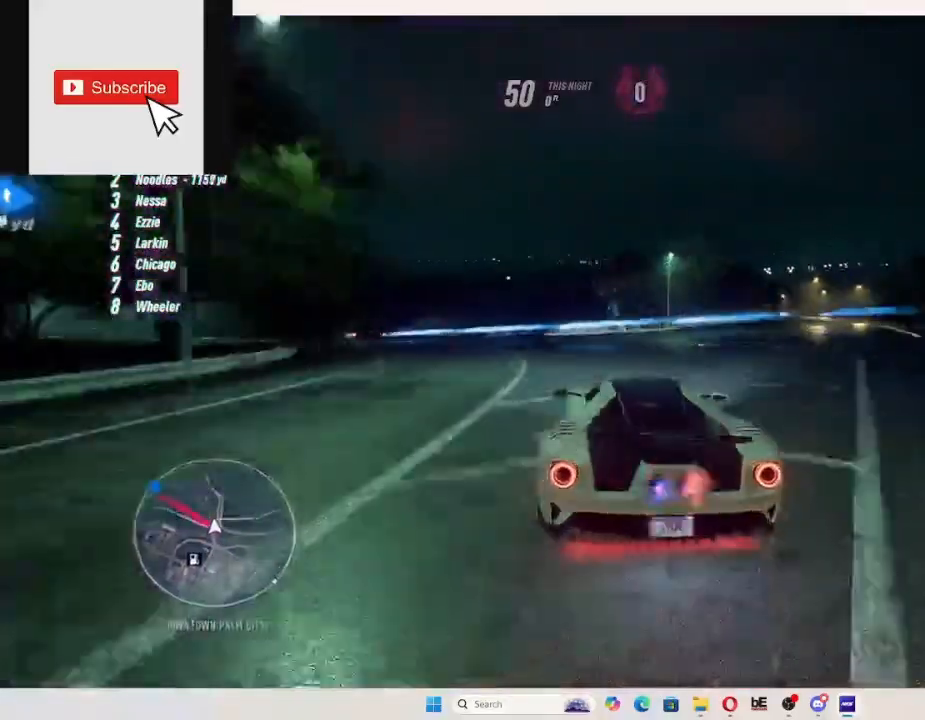
{"dt_ms": 500, "buttons": ["R2"], "left_stick": "up", "right_stick": "center", "events": [[167, "R2", "up"], [233, "R2", "down"]]}
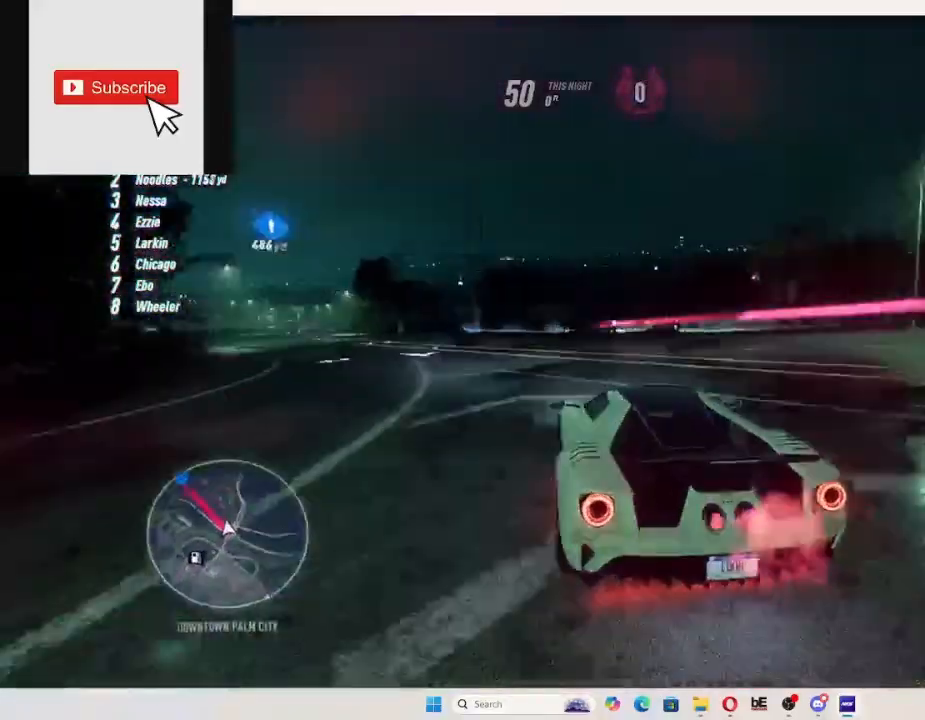
{"dt_ms": 500, "buttons": ["R2"], "left_stick": "up", "right_stick": "center", "events": []}
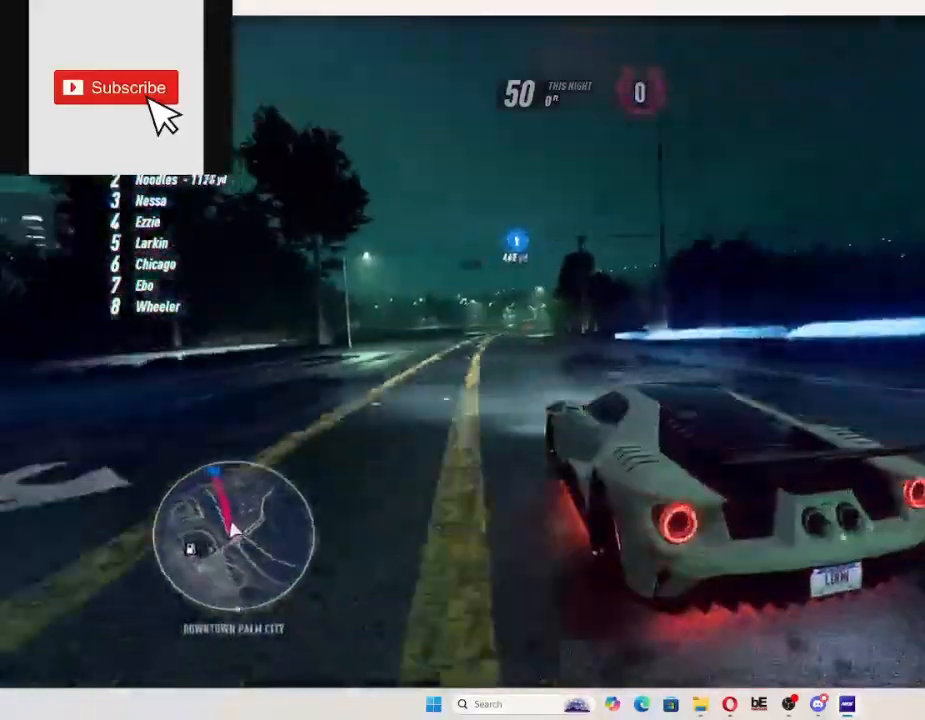
{"dt_ms": 500, "buttons": ["R2"], "left_stick": "up", "right_stick": "center", "events": []}
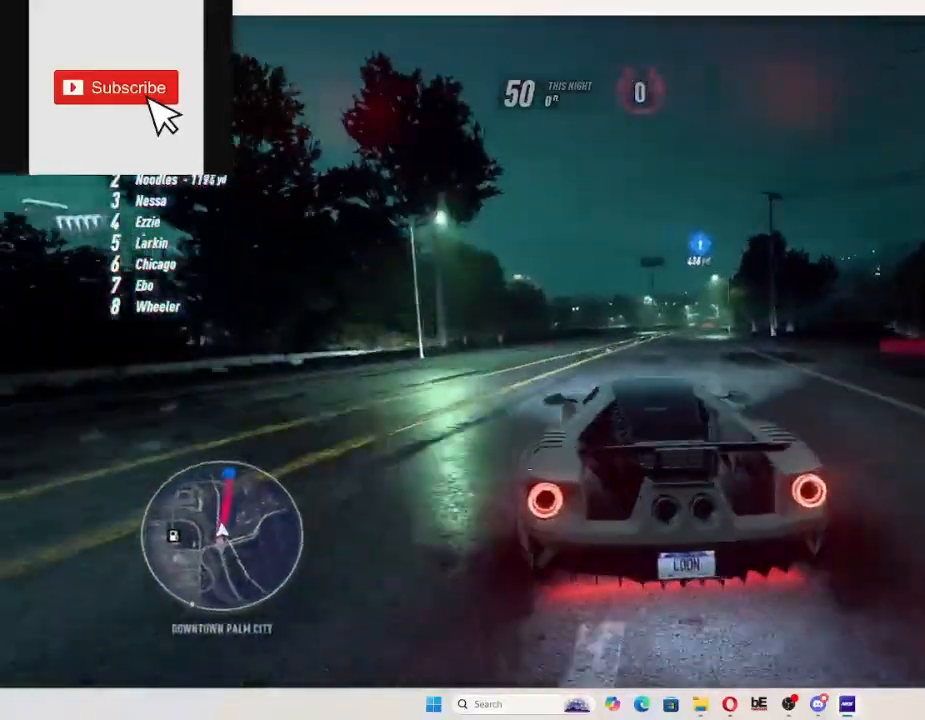
{"dt_ms": 500, "buttons": ["R2"], "left_stick": "up", "right_stick": "center", "events": []}
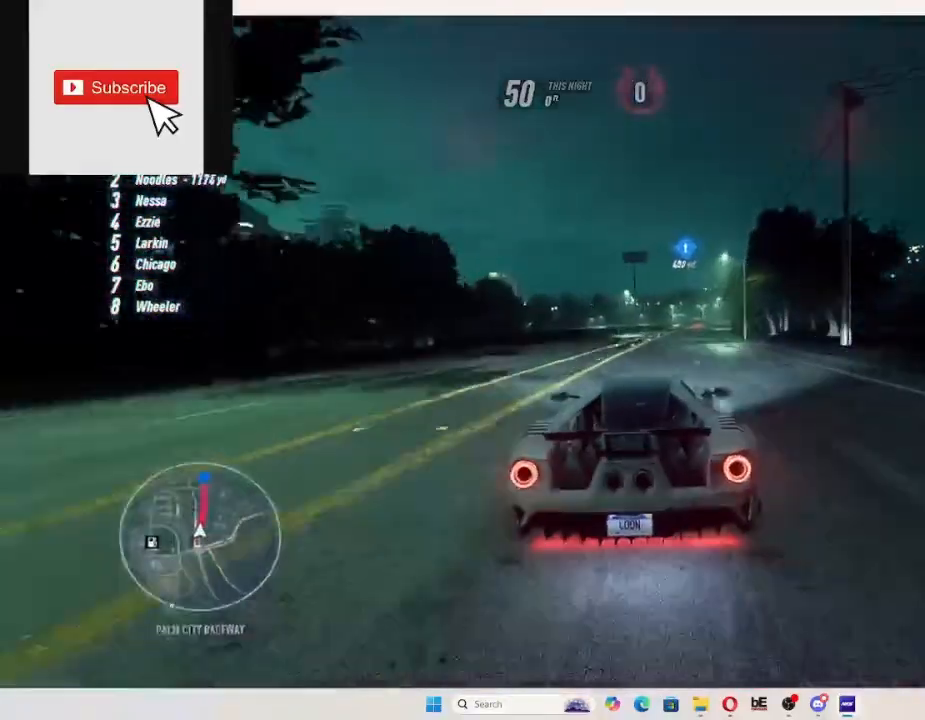
{"dt_ms": 500, "buttons": ["R2"], "left_stick": "up", "right_stick": "center", "events": []}
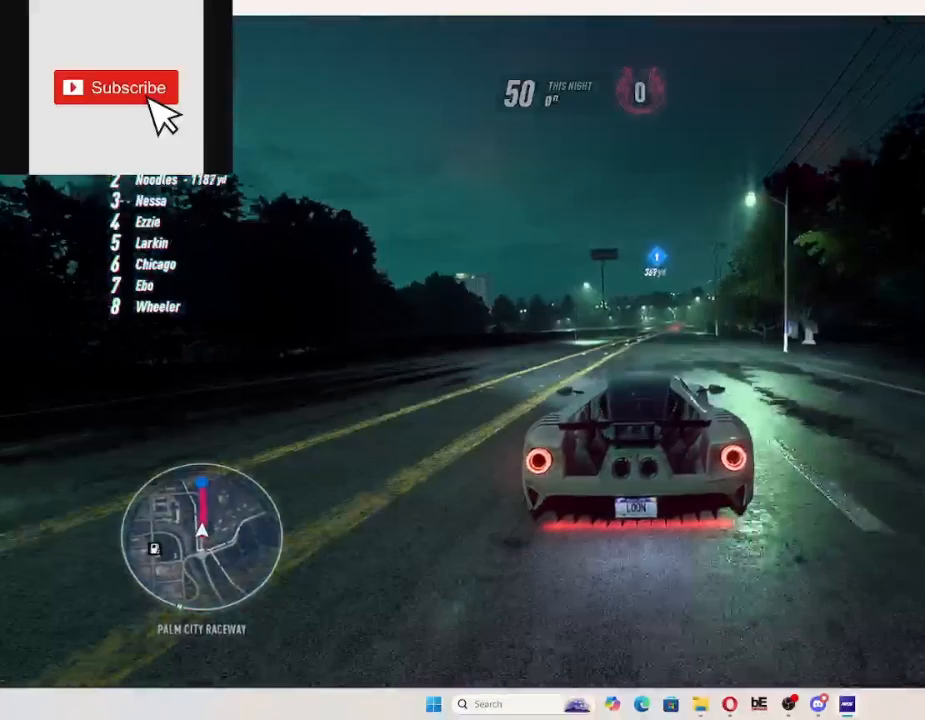
{"dt_ms": 500, "buttons": ["R2"], "left_stick": "up", "right_stick": "center", "events": [[200, "A", "down"], [267, "A", "up"]]}
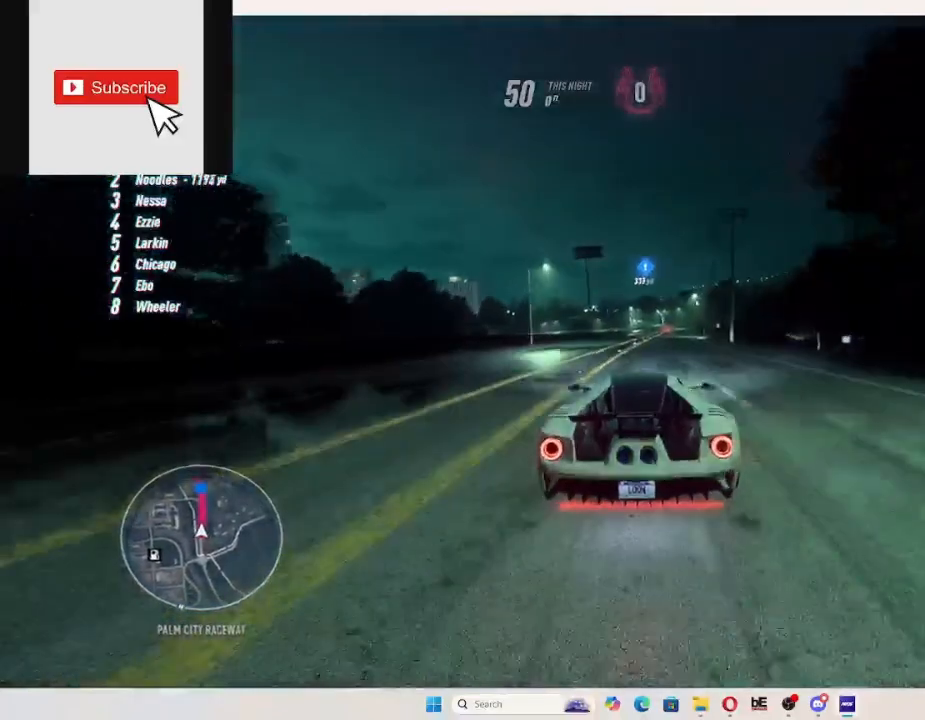
{"dt_ms": 1000, "buttons": ["R2"], "left_stick": "up", "right_stick": "center"}
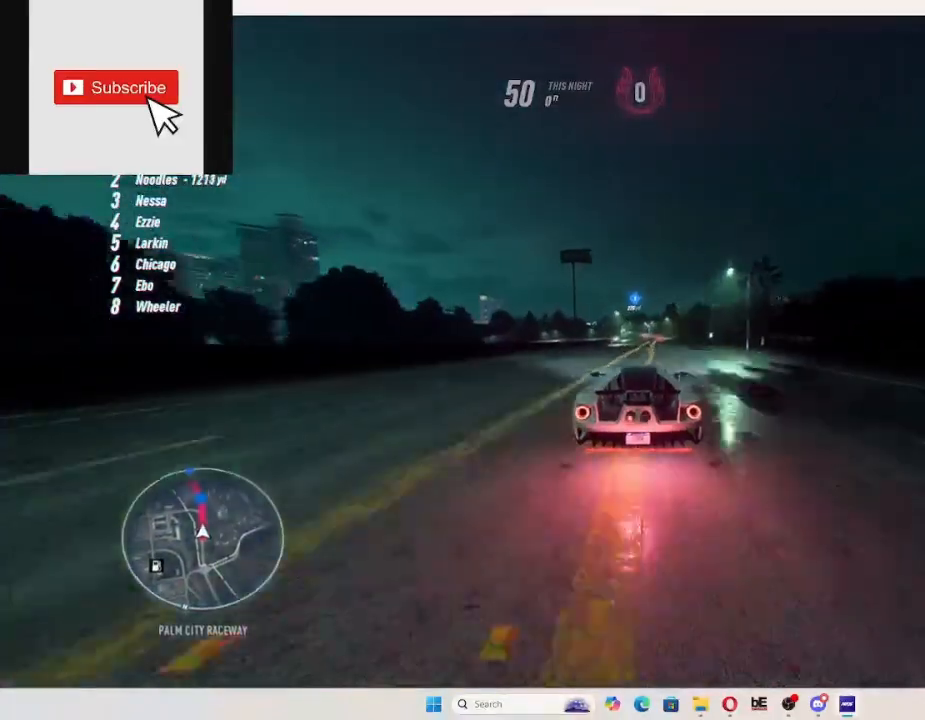
{"dt_ms": 500, "buttons": ["R2"], "left_stick": "up", "right_stick": "center", "events": [[233, "R1", "down"], [333, "R1", "up"]]}
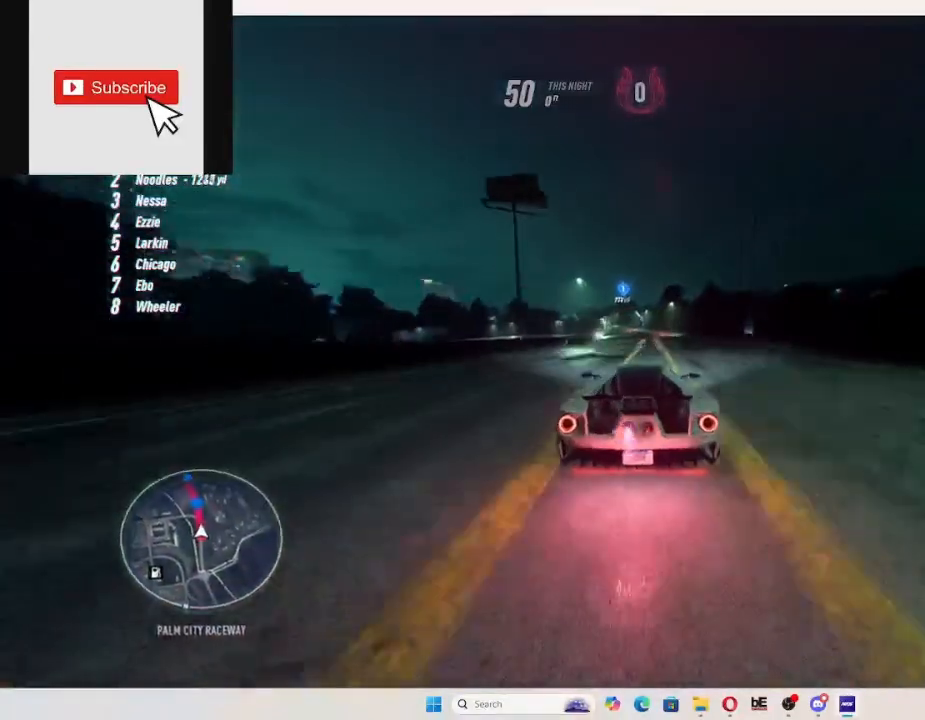
{"dt_ms": 500, "buttons": ["R2"], "left_stick": "up", "right_stick": "center", "events": []}
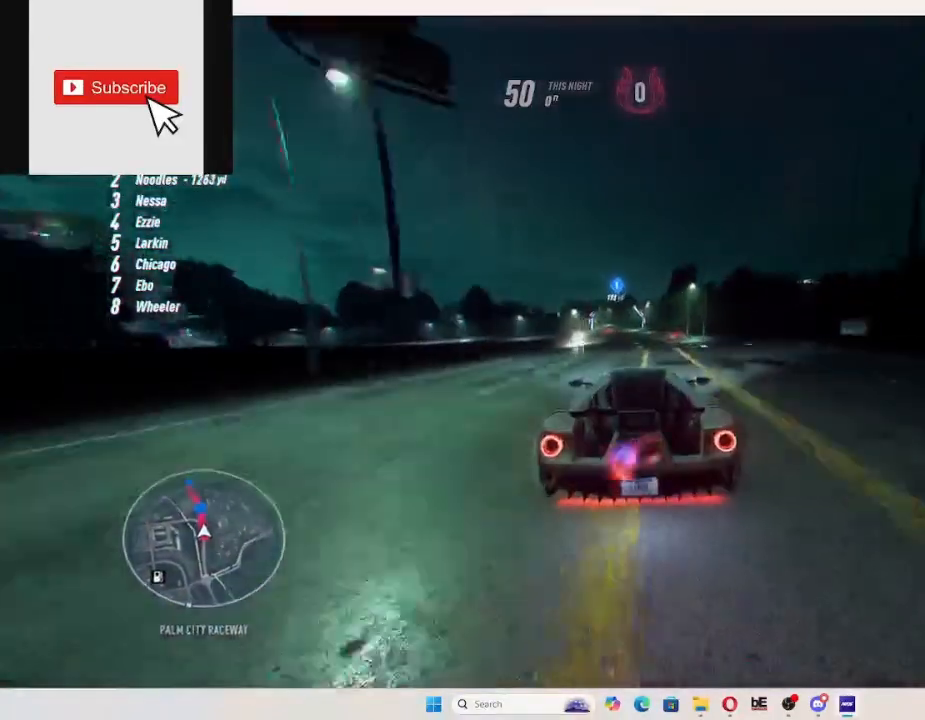
{"dt_ms": 500, "buttons": ["R2"], "left_stick": "up", "right_stick": "center", "events": []}
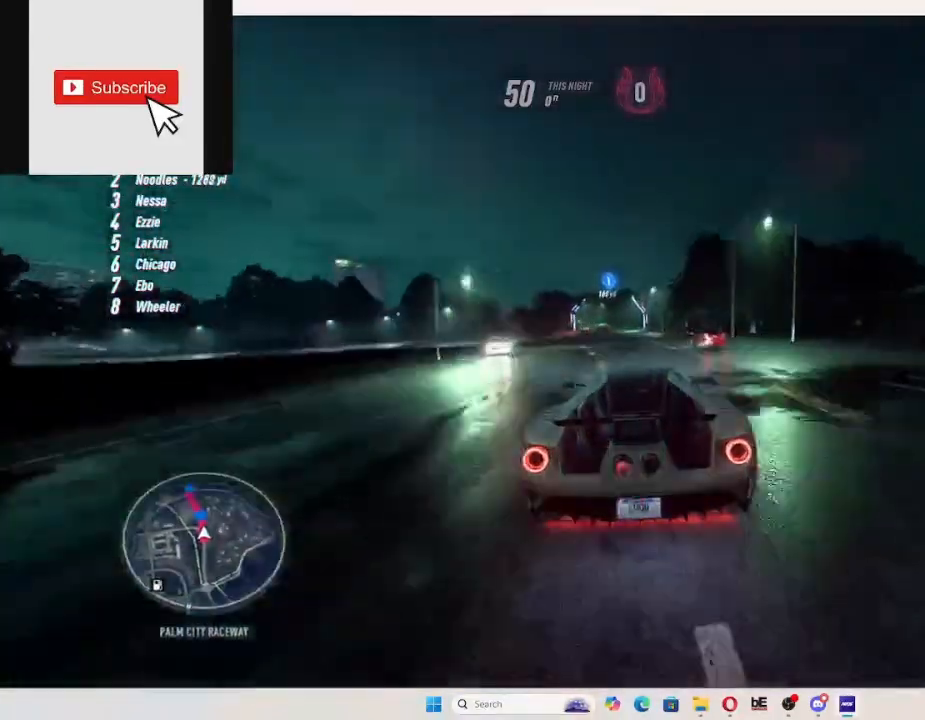
{"dt_ms": 500, "buttons": ["R2"], "left_stick": "up", "right_stick": "center", "events": []}
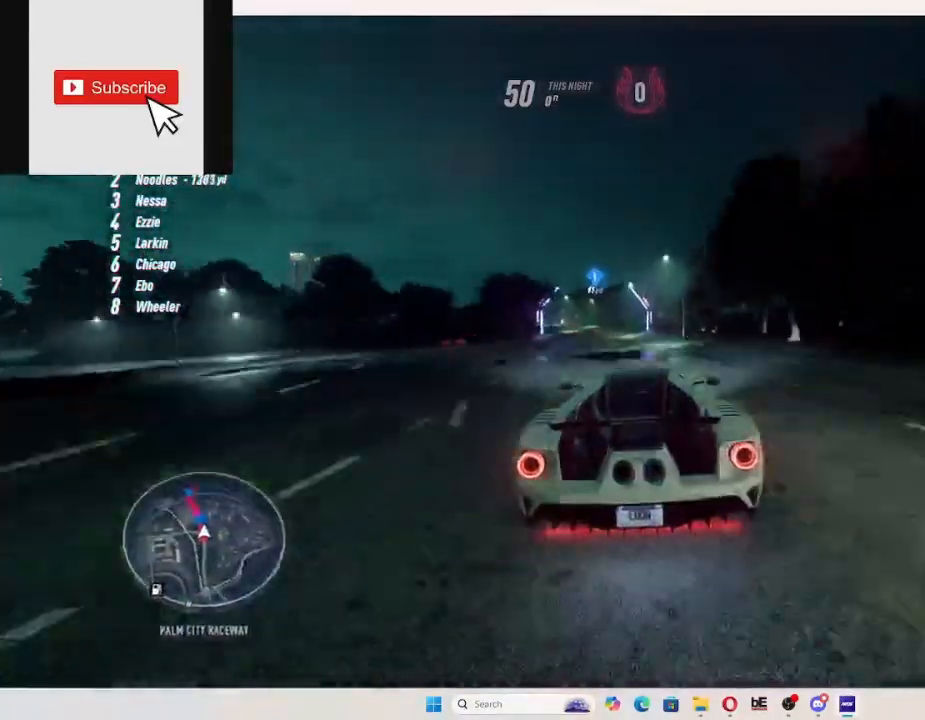
{"dt_ms": 500, "buttons": ["R2"], "left_stick": "up", "right_stick": "center", "events": []}
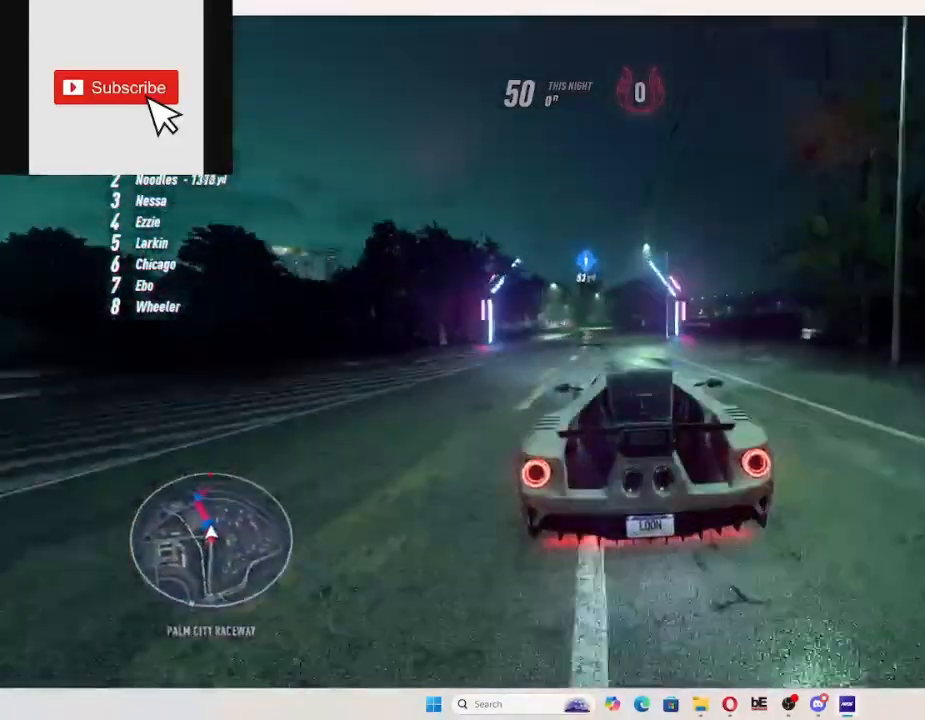
{"dt_ms": 500, "buttons": ["R2"], "left_stick": "up", "right_stick": "center", "events": []}
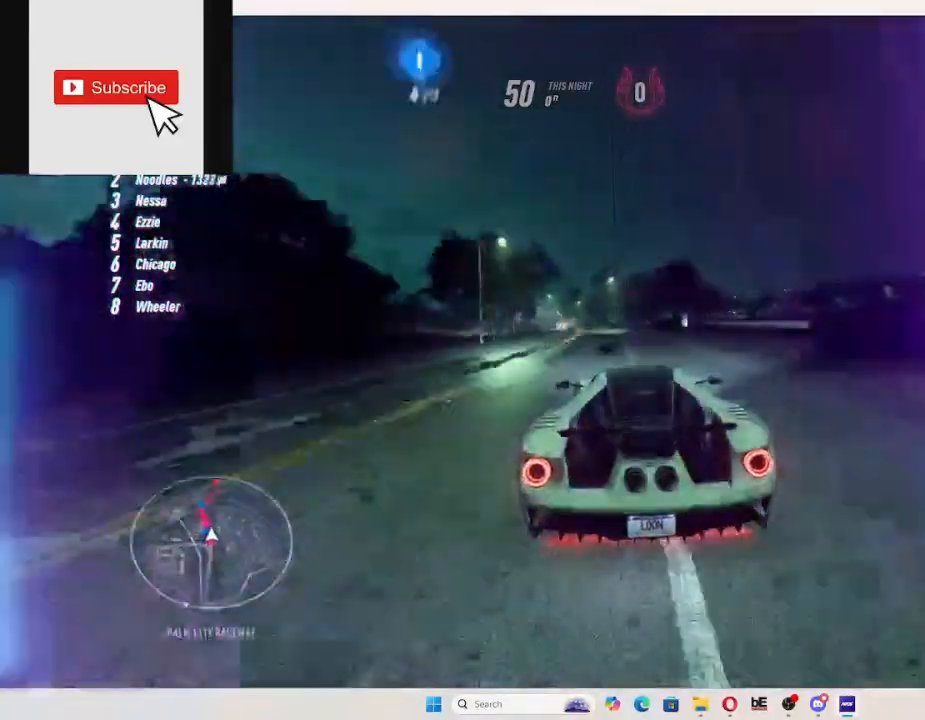
{"dt_ms": 500, "buttons": ["R2"], "left_stick": "up", "right_stick": "center", "events": []}
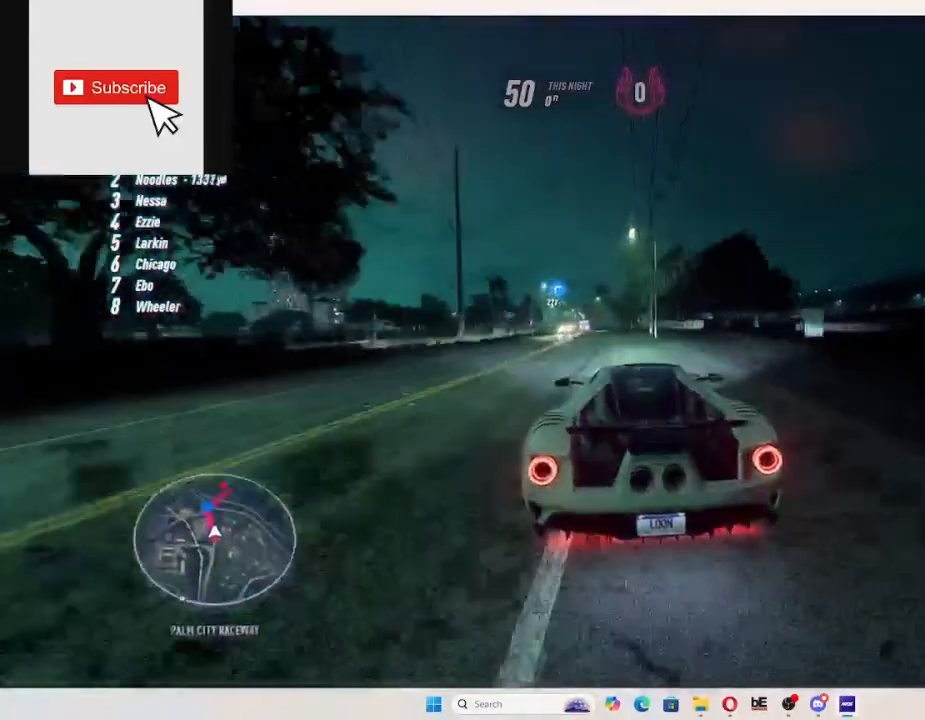
{"dt_ms": 500, "buttons": ["R2"], "left_stick": "up-left", "right_stick": "center", "events": [[267, "left_stick", "up-left"]]}
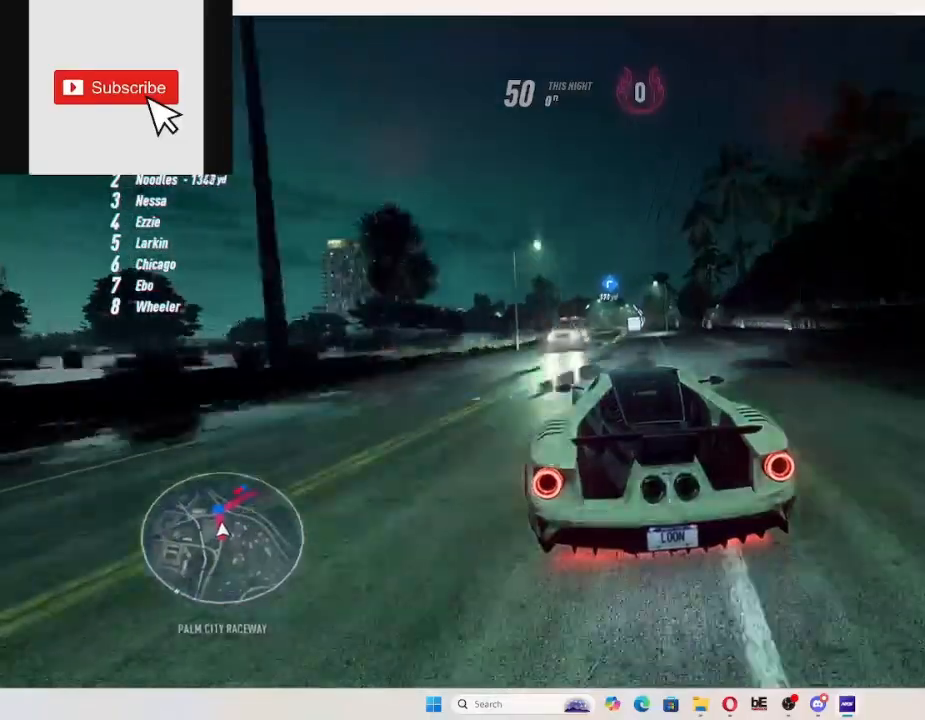
{"dt_ms": 500, "buttons": ["R2"], "left_stick": "up-left", "right_stick": "center", "events": []}
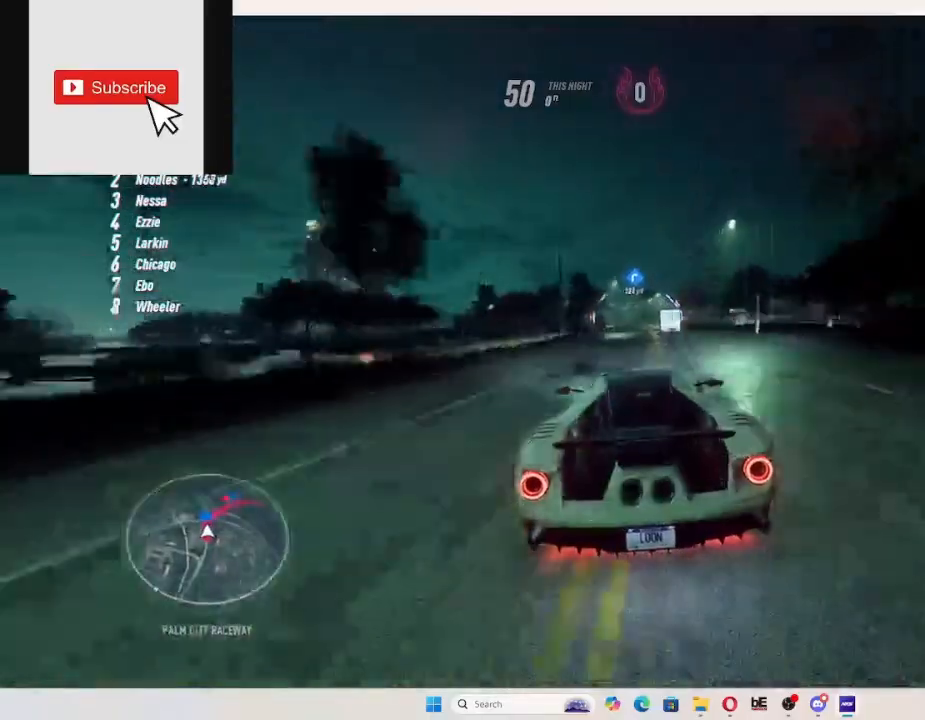
{"dt_ms": 500, "buttons": ["R2"], "left_stick": "up-left", "right_stick": "center", "events": []}
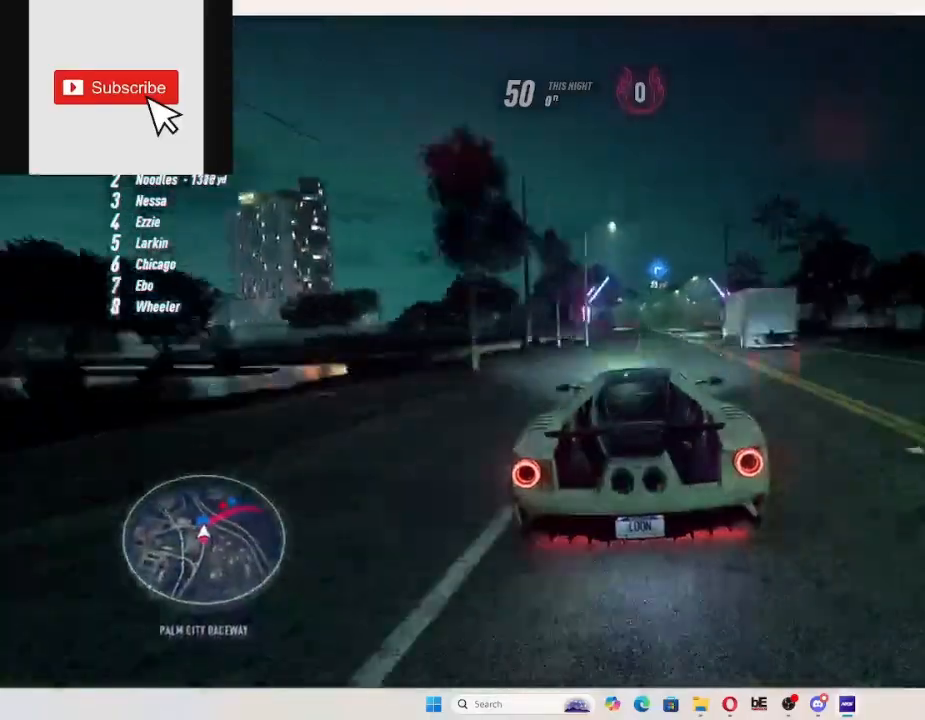
{"dt_ms": 500, "buttons": ["R2"], "left_stick": "up-left", "right_stick": "center", "events": [[267, "R1", "down"], [367, "R1", "up"]]}
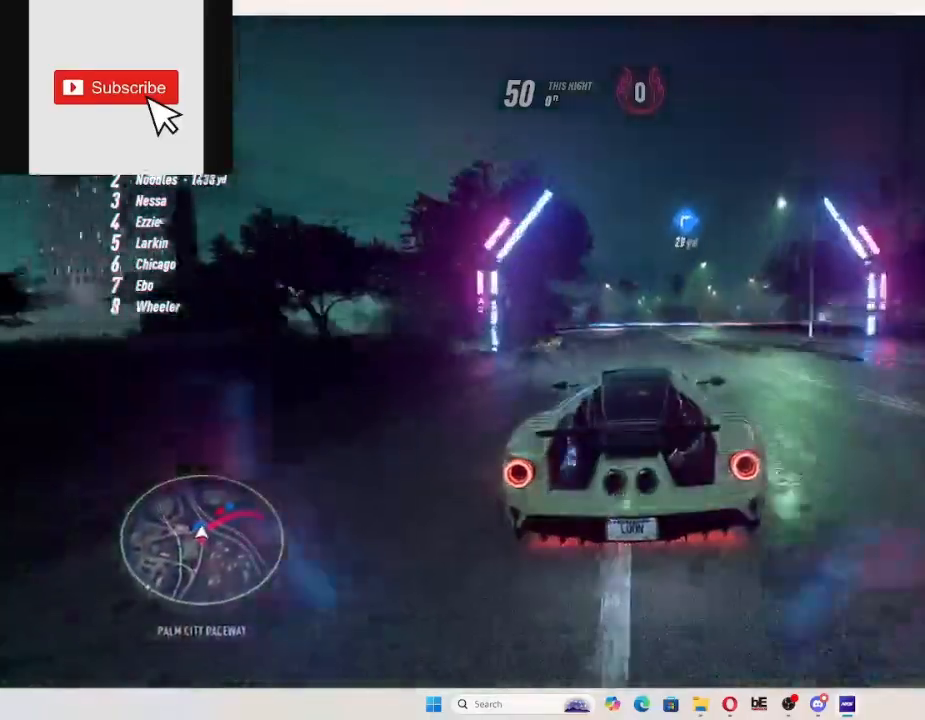
{"dt_ms": 500, "buttons": ["R2"], "left_stick": "up-left", "right_stick": "center", "events": [[100, "R2", "up"], [167, "R2", "down"], [233, "L2", "down"], [333, "L2", "up"]]}
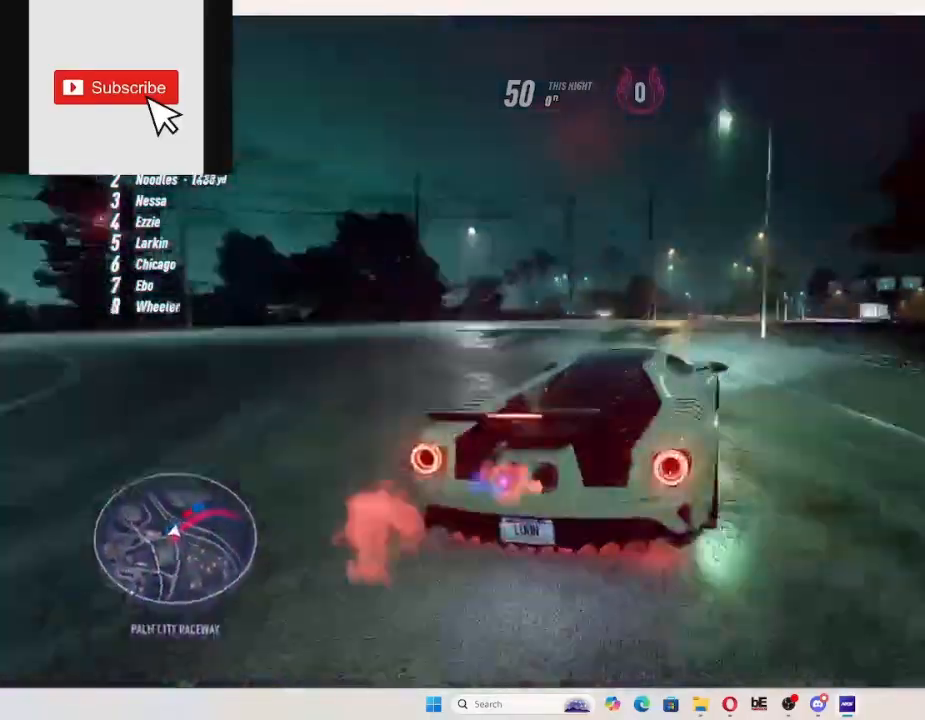
{"dt_ms": 500, "buttons": ["R2"], "left_stick": "up-left", "right_stick": "center", "events": []}
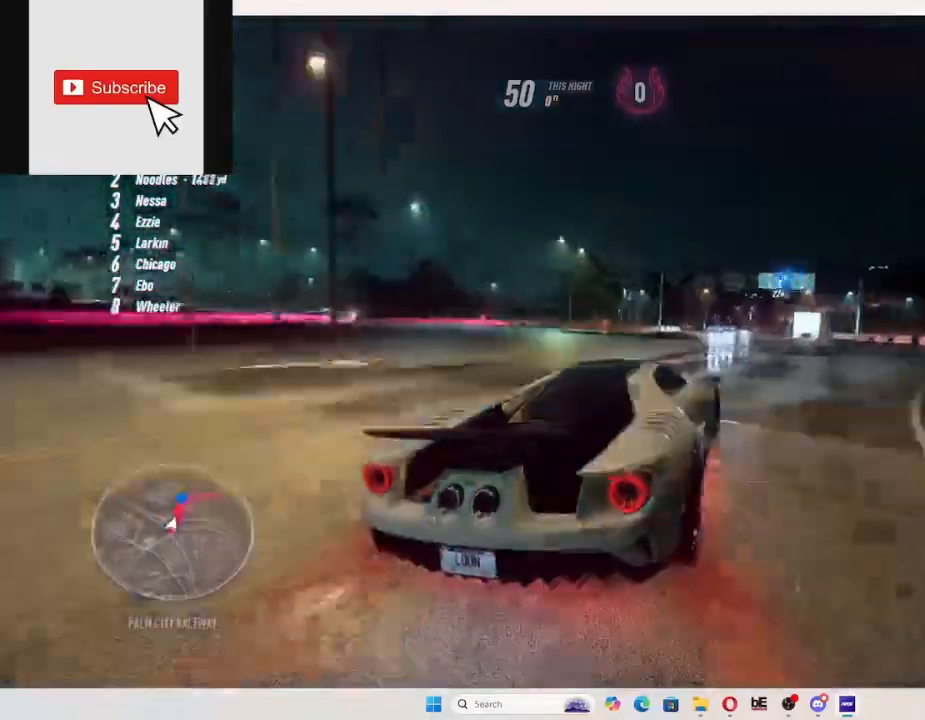
{"dt_ms": 500, "buttons": ["R2"], "left_stick": "up-left", "right_stick": "center", "events": []}